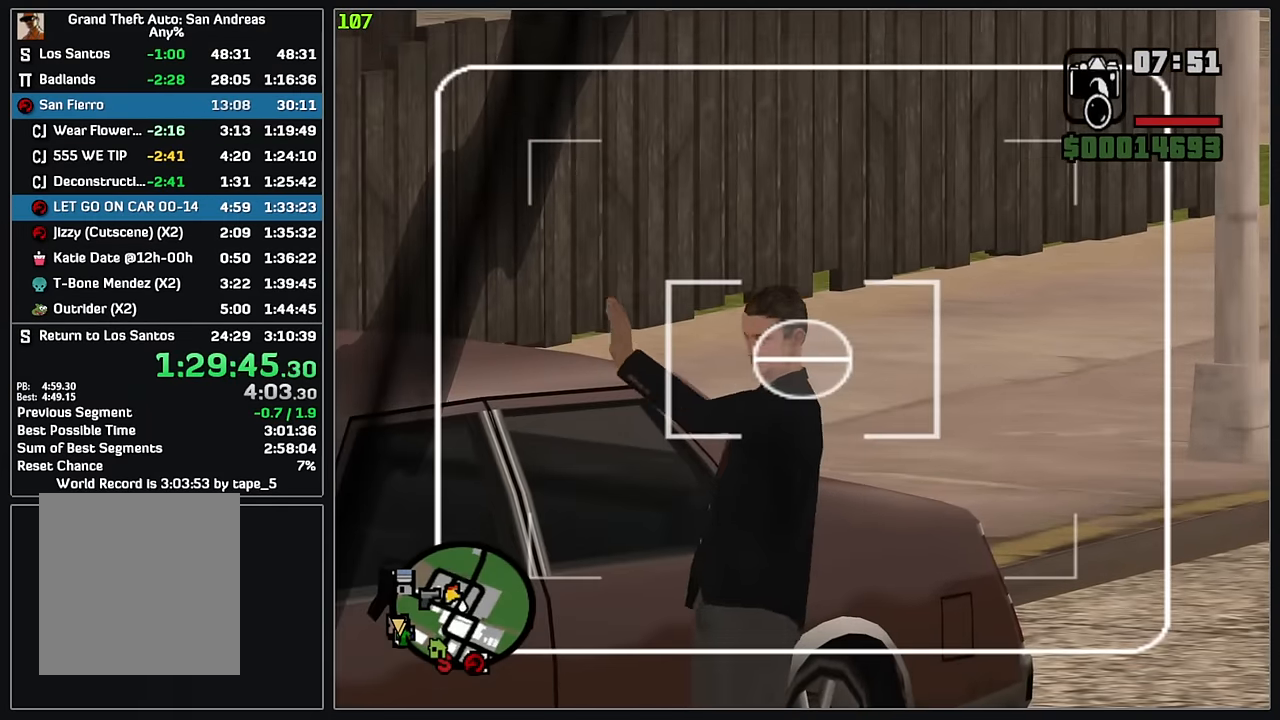
Gameplay with keyboard and mouse; each line is a JSON object with the keys and mouse buttons held at the frame after it. "events" lists presses ("down") and releases ("up") of "4", "d", "w", "mouse_left", "mouse_wheel" and "mouse_right" between this image and that frame as [ms after this image, input, new state], when the widget could be followed in between. "mouse_left", "mouse_wheel", "mouse_right" = the "left", "wheel", "right" buttons of the "mouse" list. No other keys are recorded. "wheel" means that the mouse wheel is clicked or scrolled. Mouse movement is not recorded.
{"keys": [], "mouse": [], "events": [[367, "mouse_left", "down"], [450, "mouse_left", "up"]]}
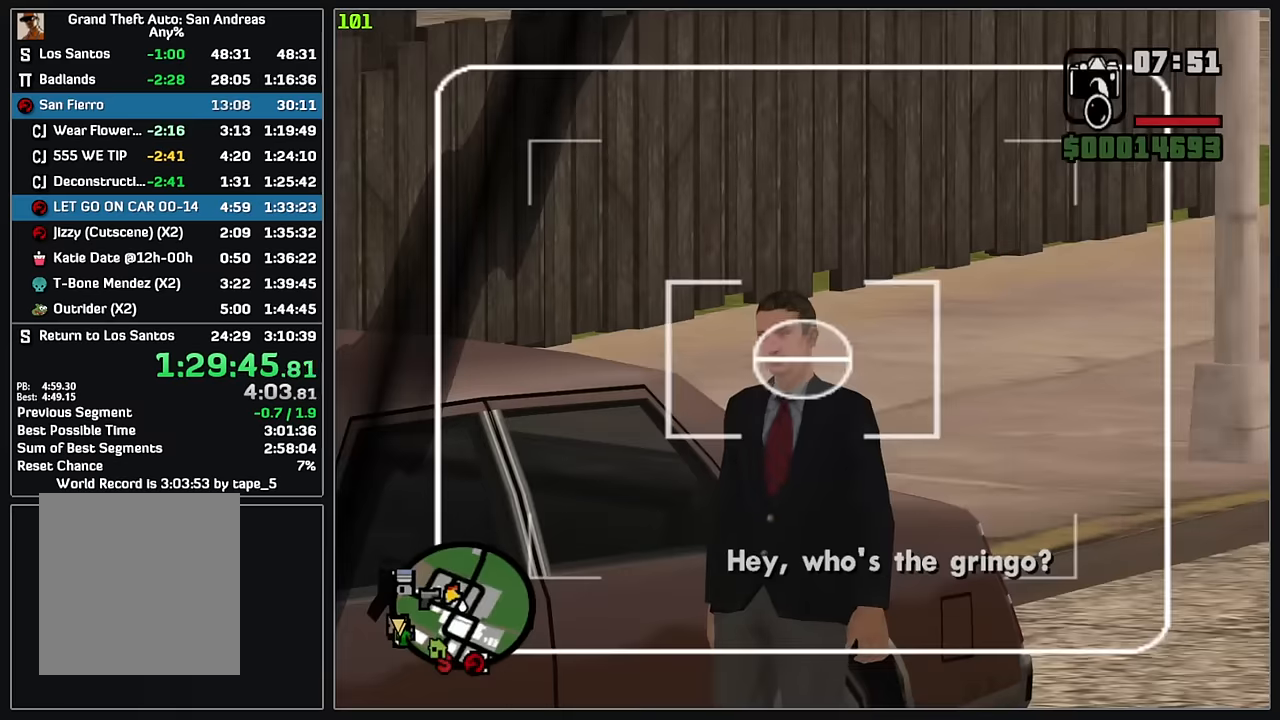
{"keys": [], "mouse": ["wheel"], "events": [[283, "mouse_wheel", "down"]]}
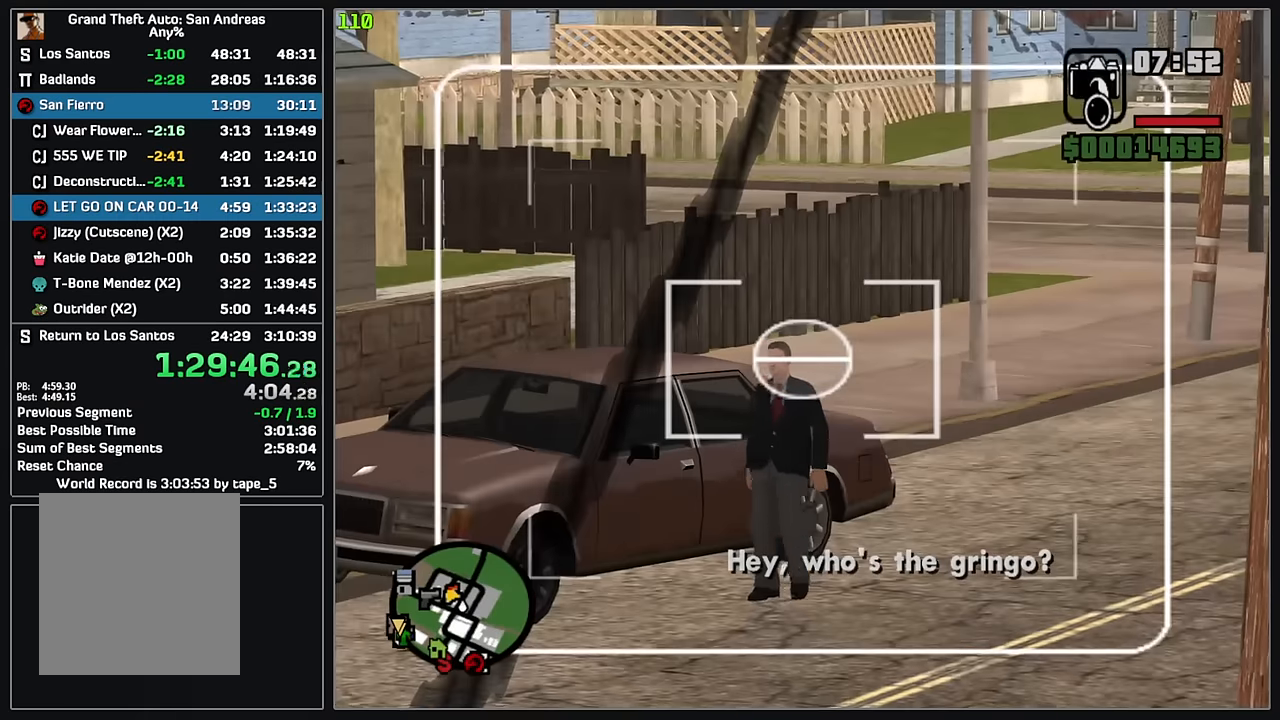
{"keys": [], "mouse": [], "events": [[167, "mouse_wheel", "up"]]}
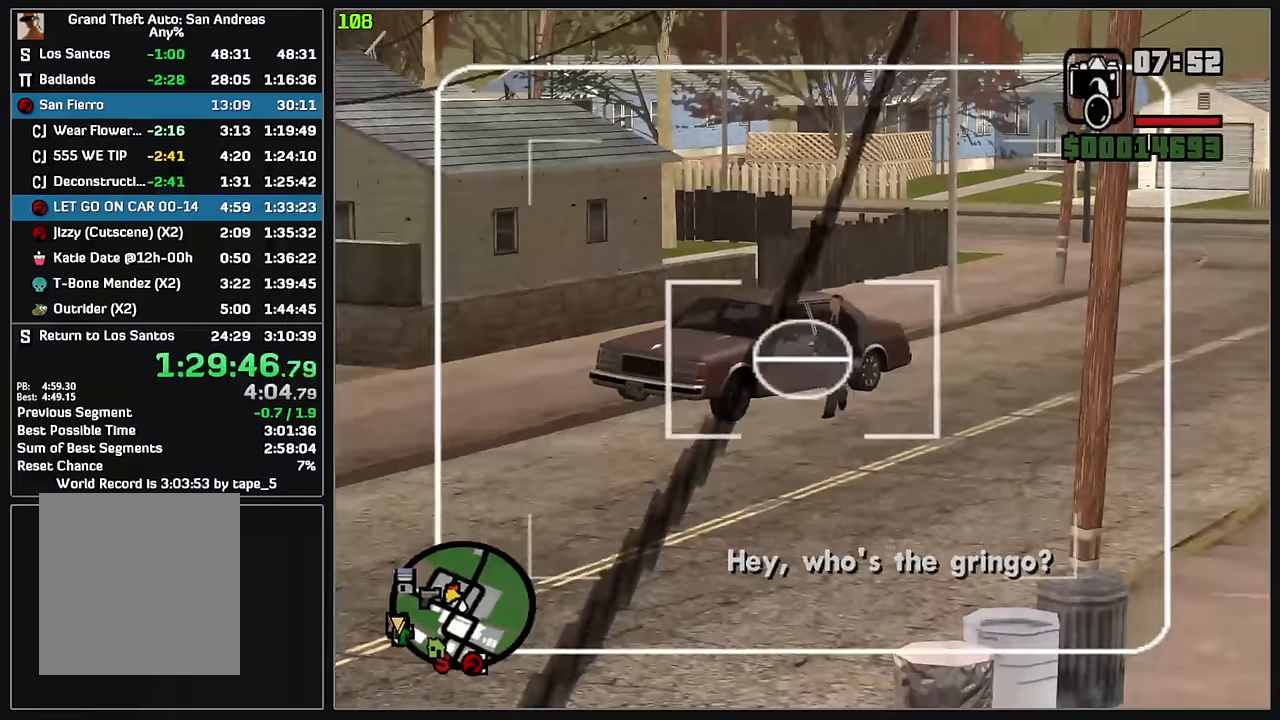
{"keys": [], "mouse": ["wheel"], "events": [[167, "mouse_wheel", "down"]]}
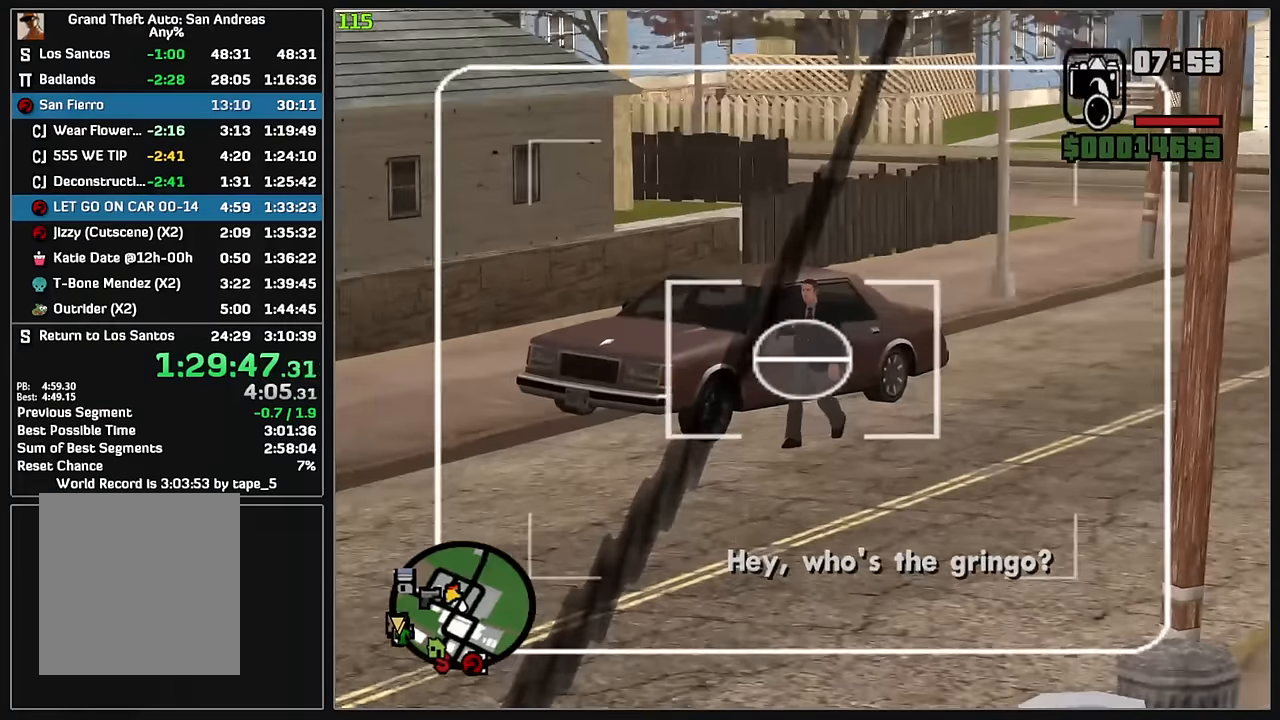
{"keys": [], "mouse": ["wheel"], "events": []}
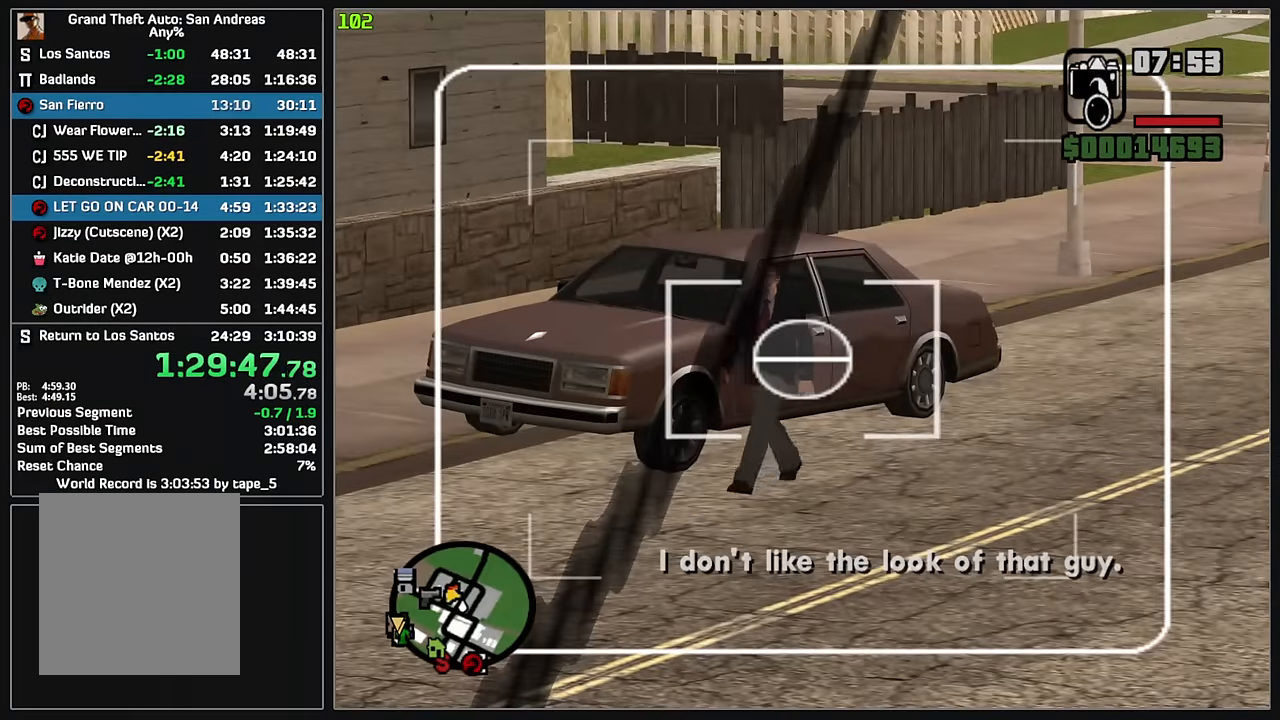
{"keys": [], "mouse": ["wheel"], "events": []}
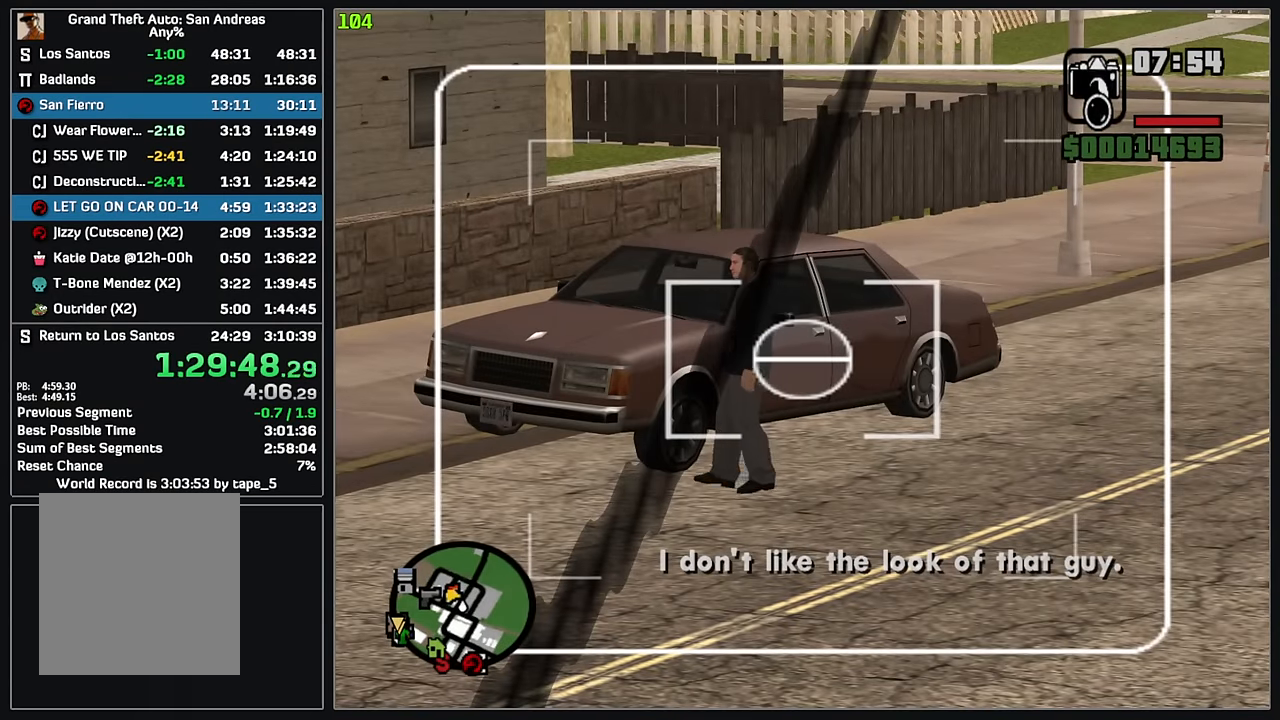
{"keys": [], "mouse": ["wheel"], "events": []}
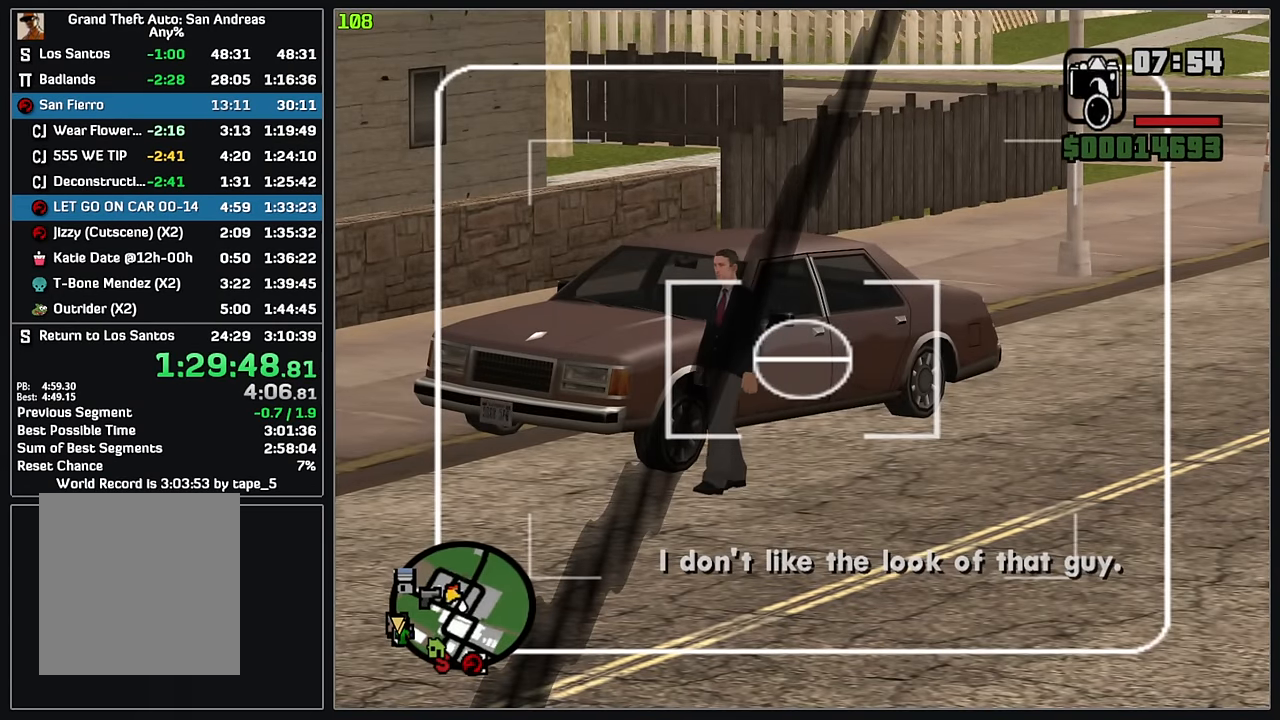
{"keys": [], "mouse": ["wheel"], "events": []}
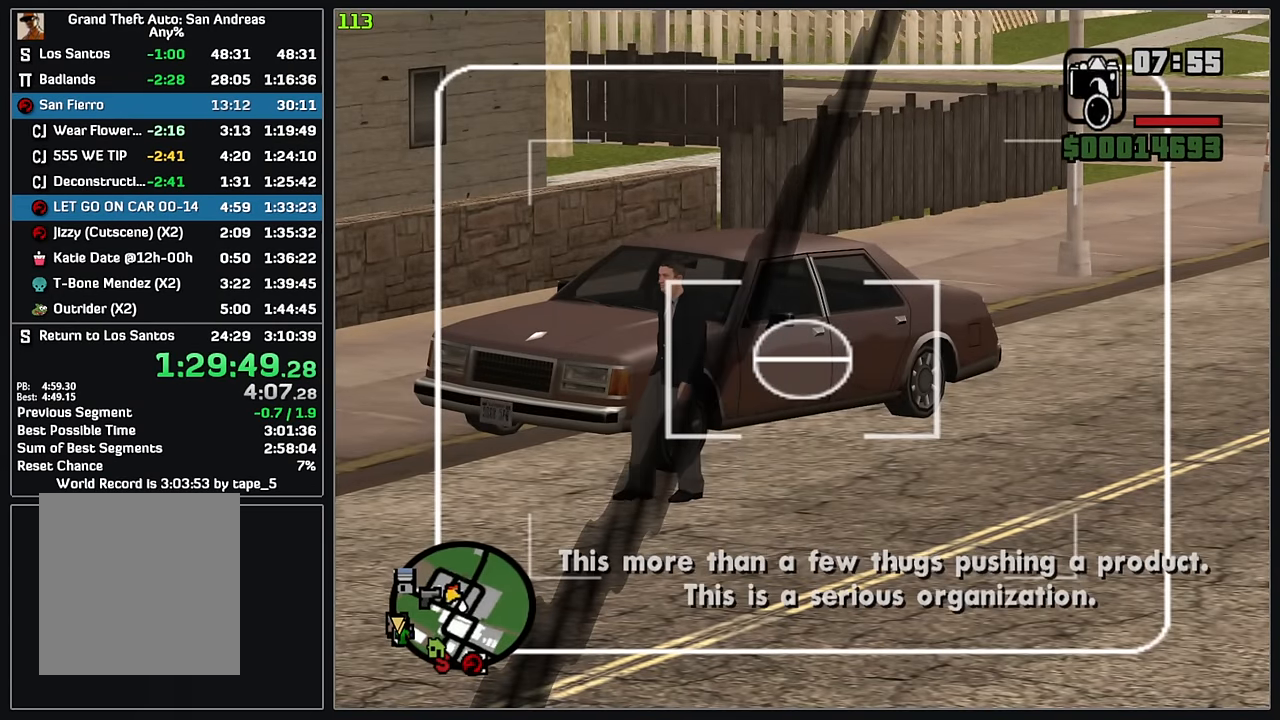
{"keys": [], "mouse": ["wheel"], "events": []}
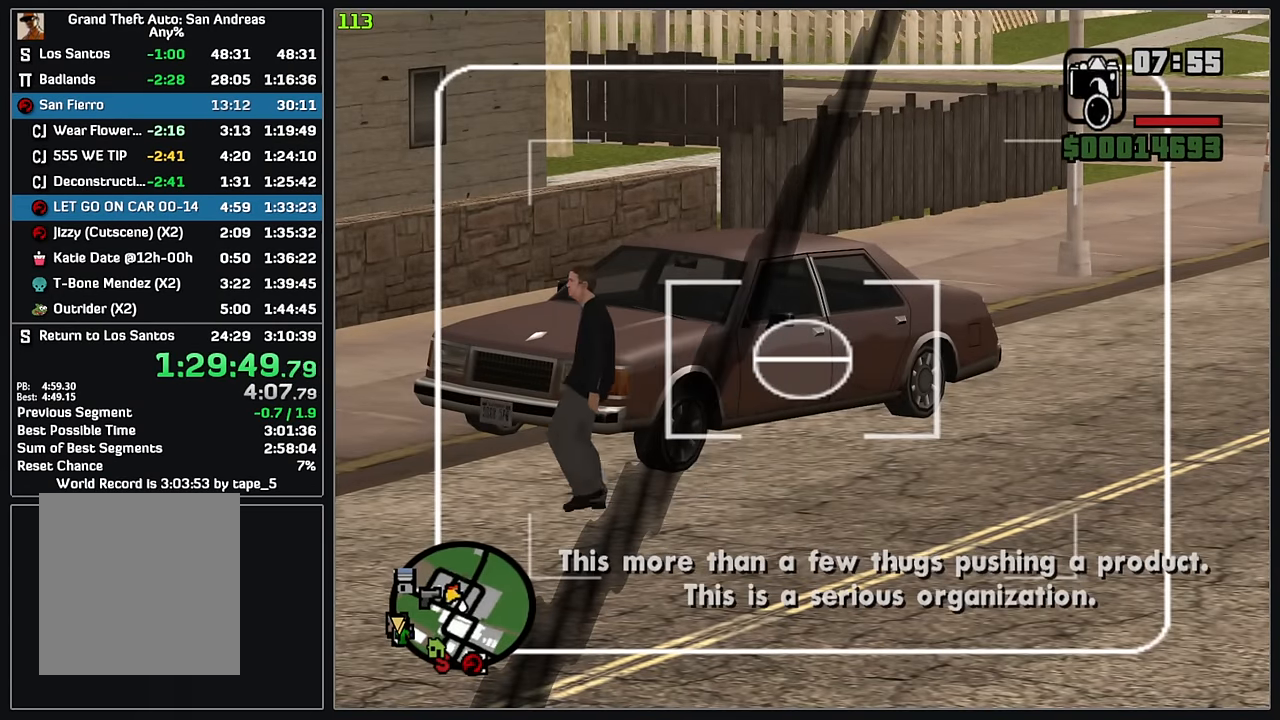
{"keys": [], "mouse": [], "events": [[400, "mouse_wheel", "up"]]}
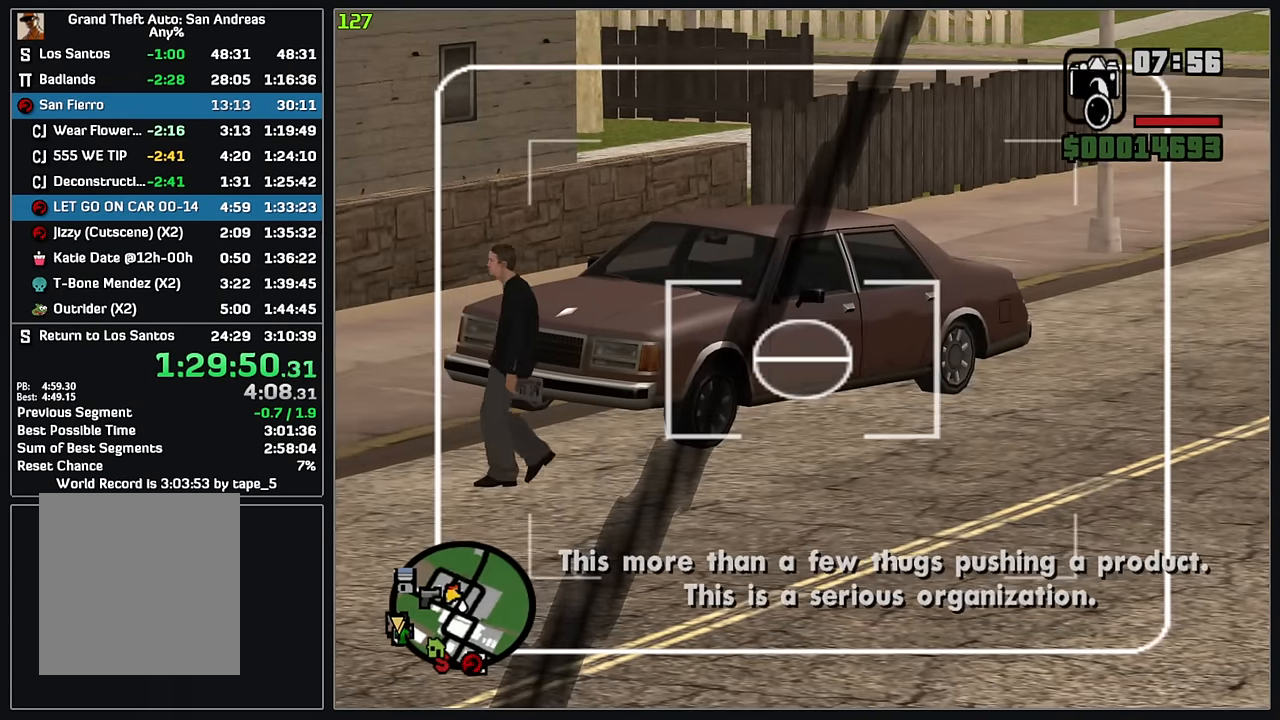
{"keys": [], "mouse": [], "events": []}
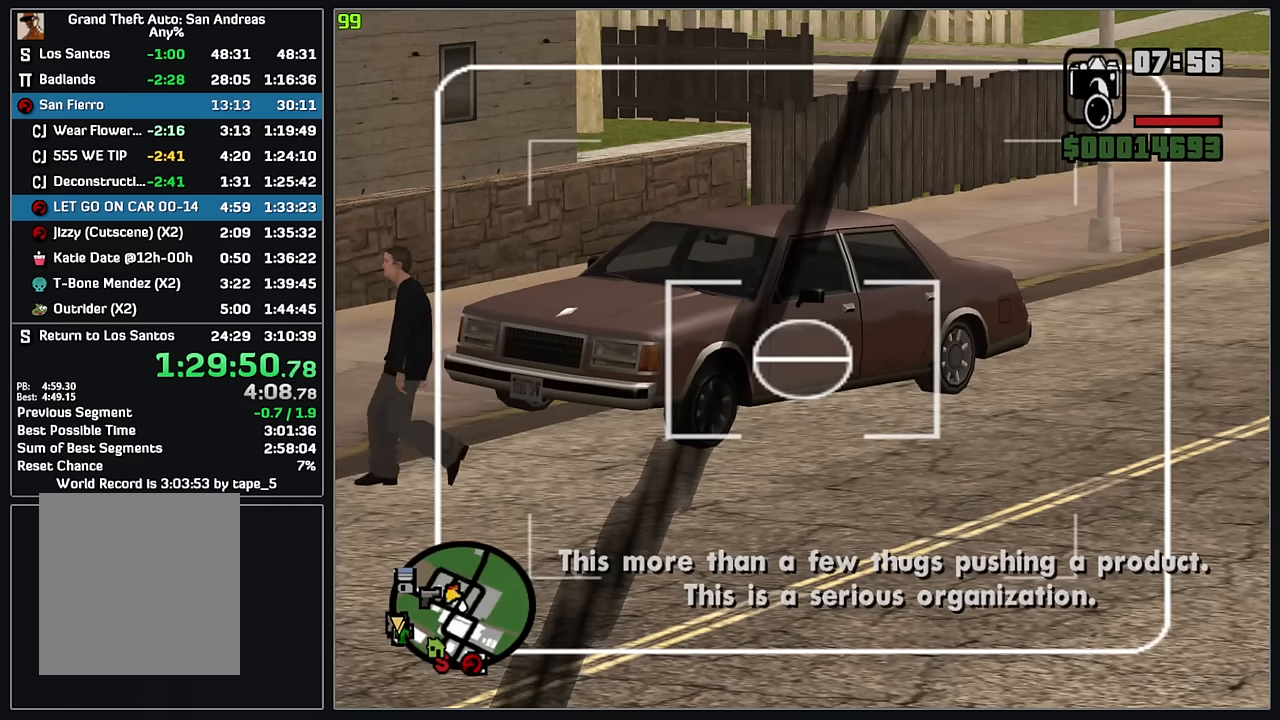
{"keys": [], "mouse": [], "events": []}
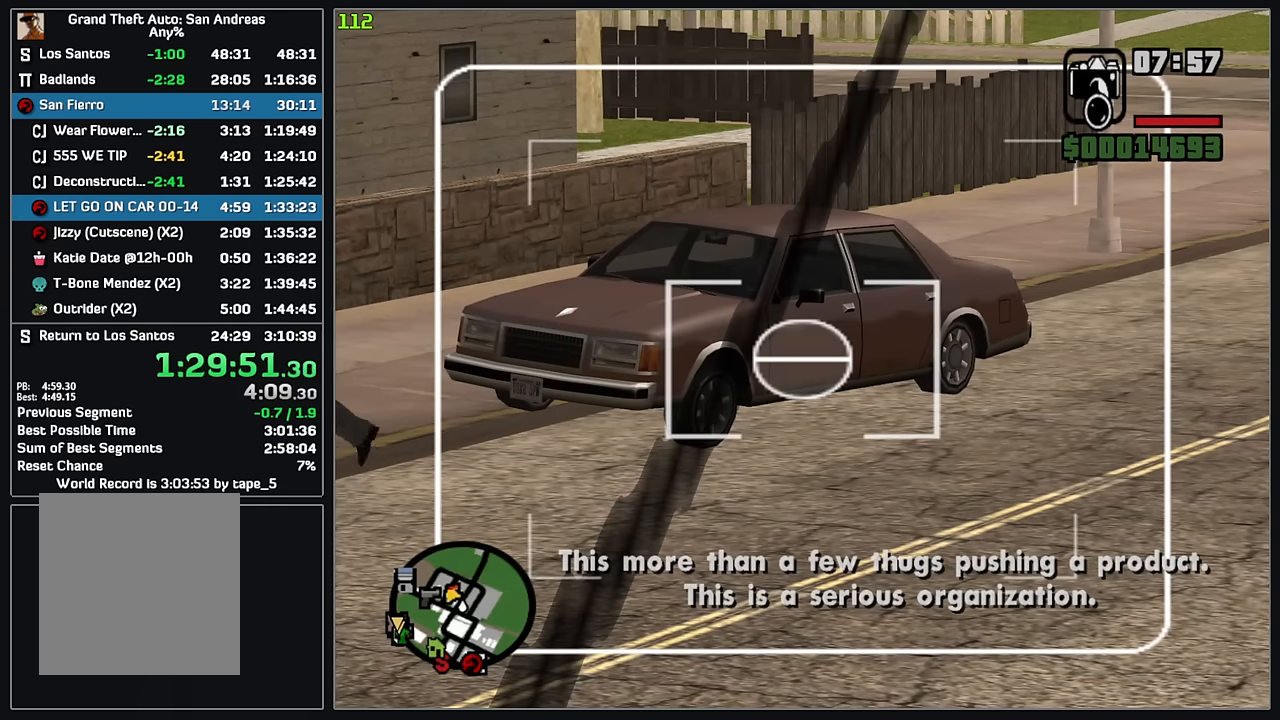
{"keys": [], "mouse": [], "events": []}
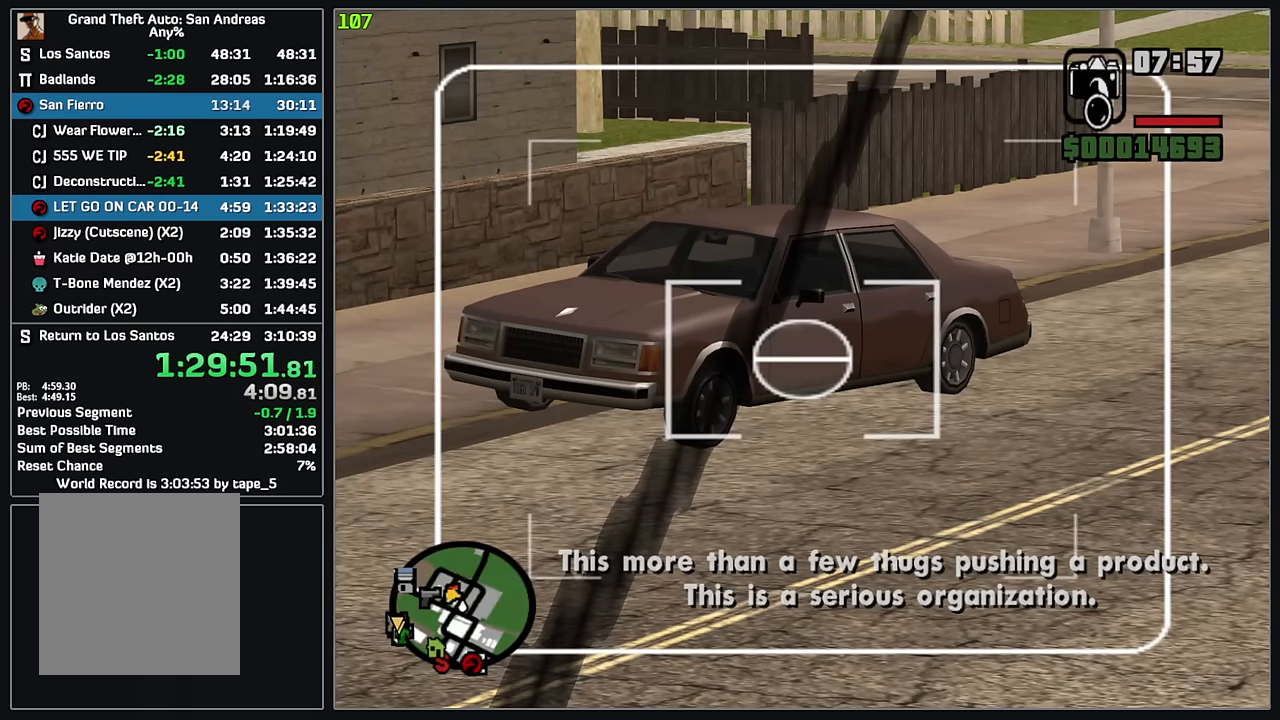
{"keys": [], "mouse": [], "events": []}
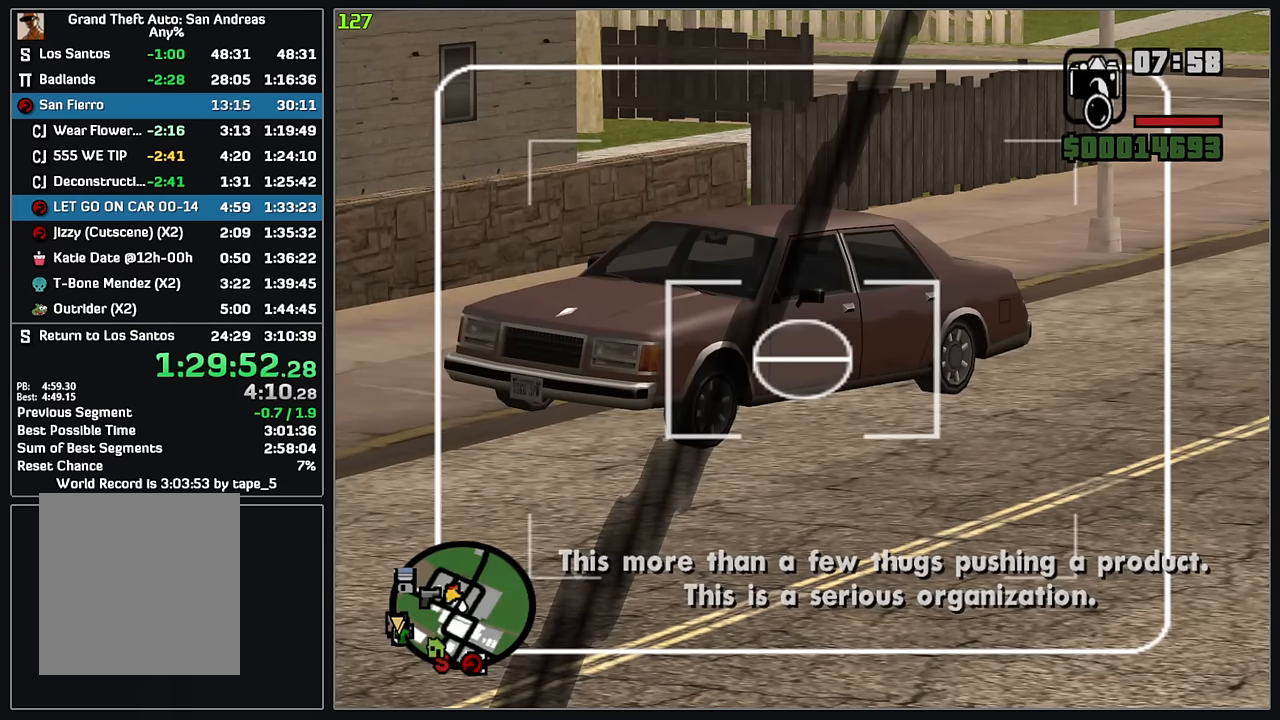
{"keys": [], "mouse": [], "events": []}
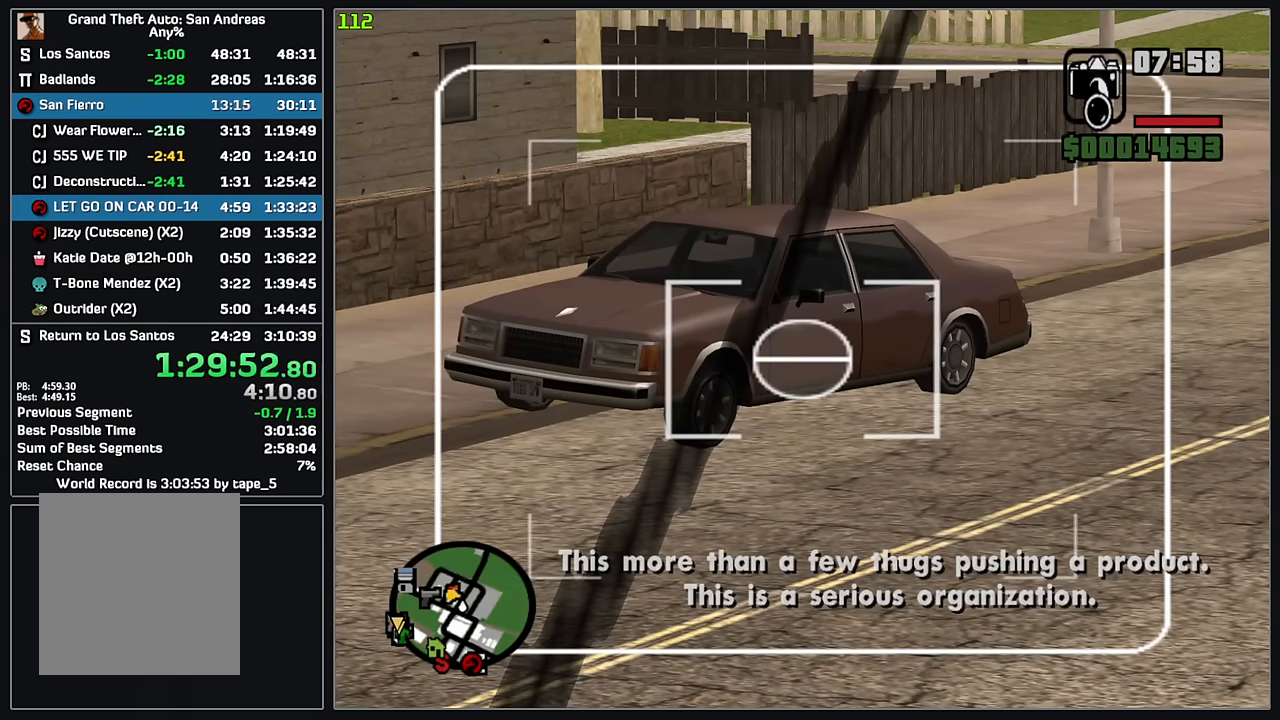
{"keys": [], "mouse": [], "events": []}
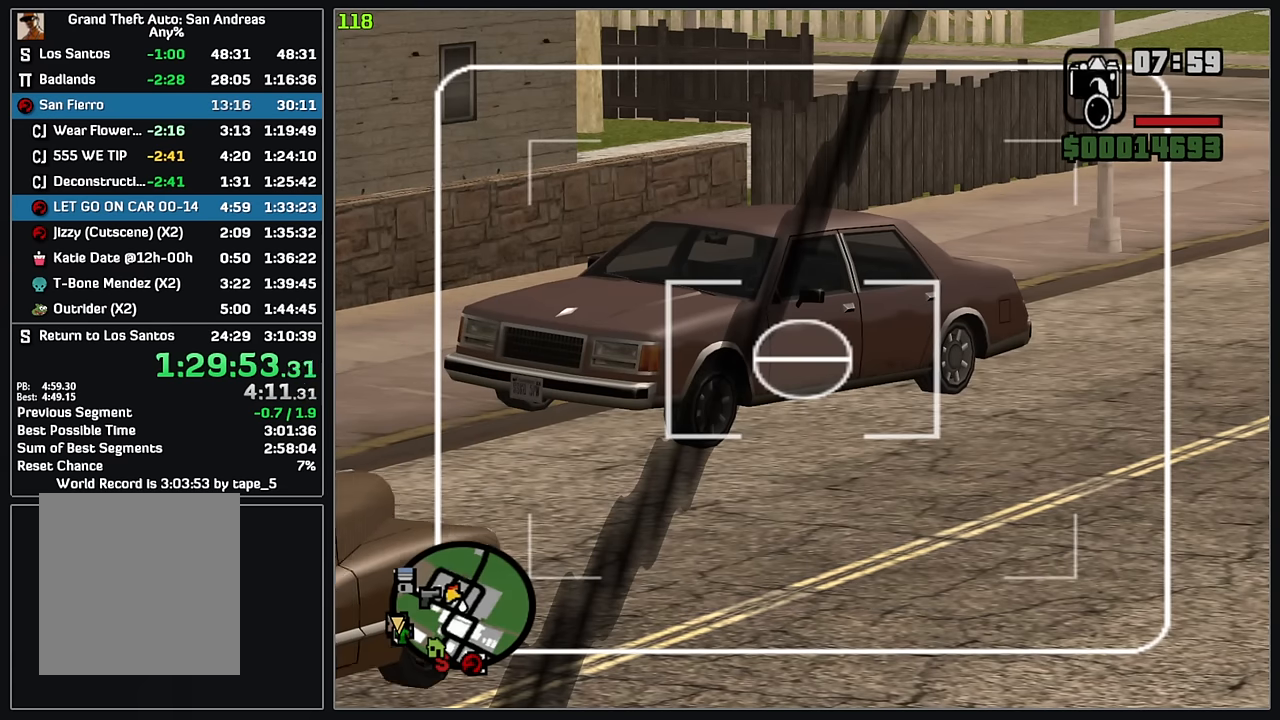
{"keys": [], "mouse": [], "events": []}
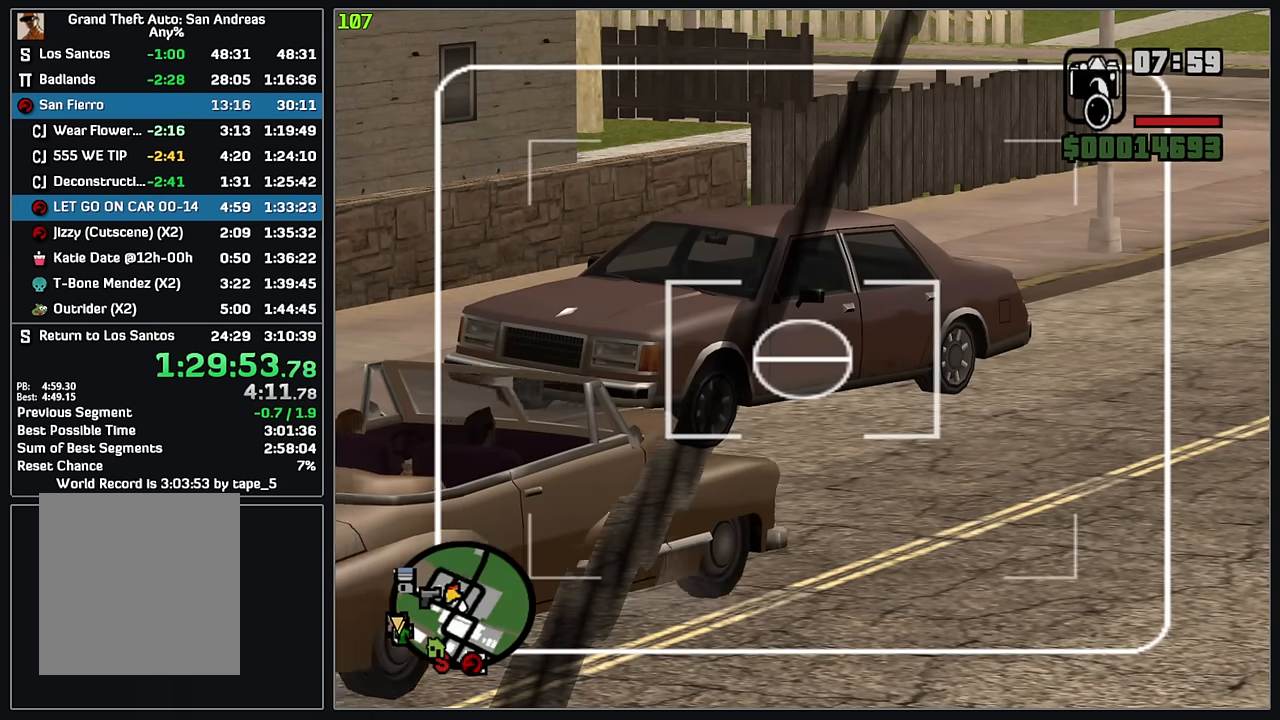
{"keys": [], "mouse": ["wheel"], "events": [[333, "mouse_wheel", "down"]]}
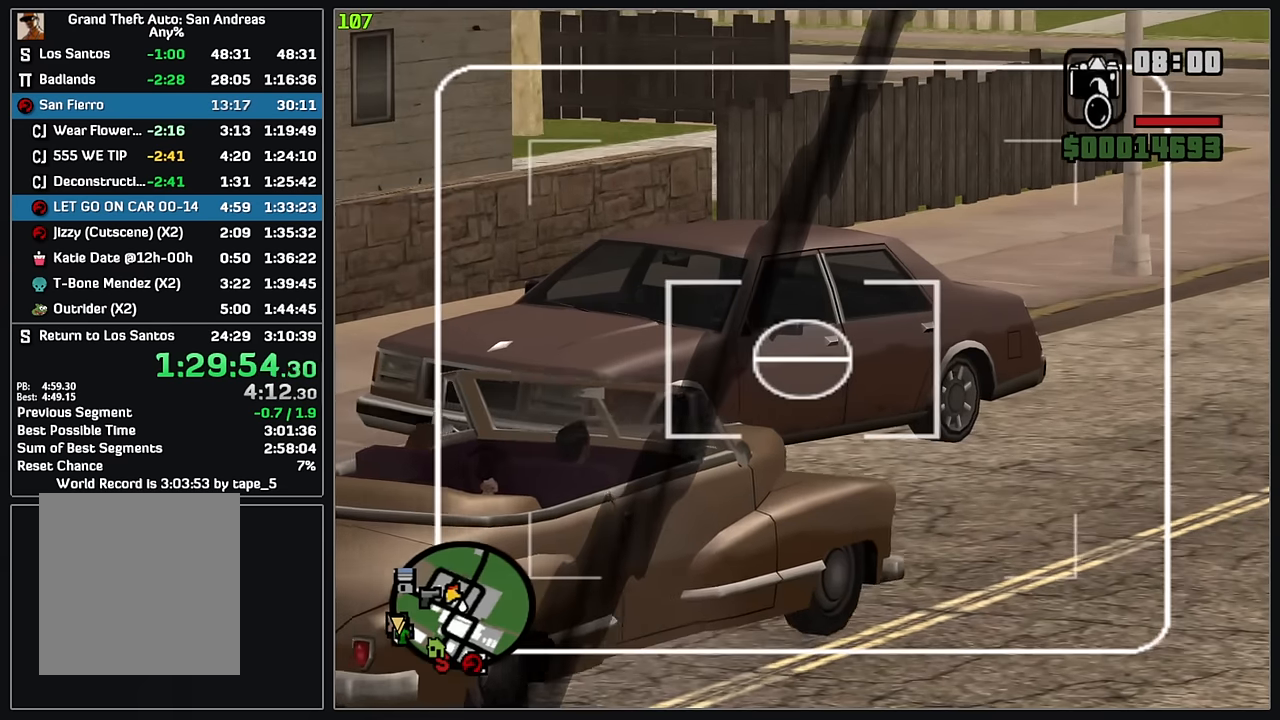
{"keys": [], "mouse": ["wheel"], "events": []}
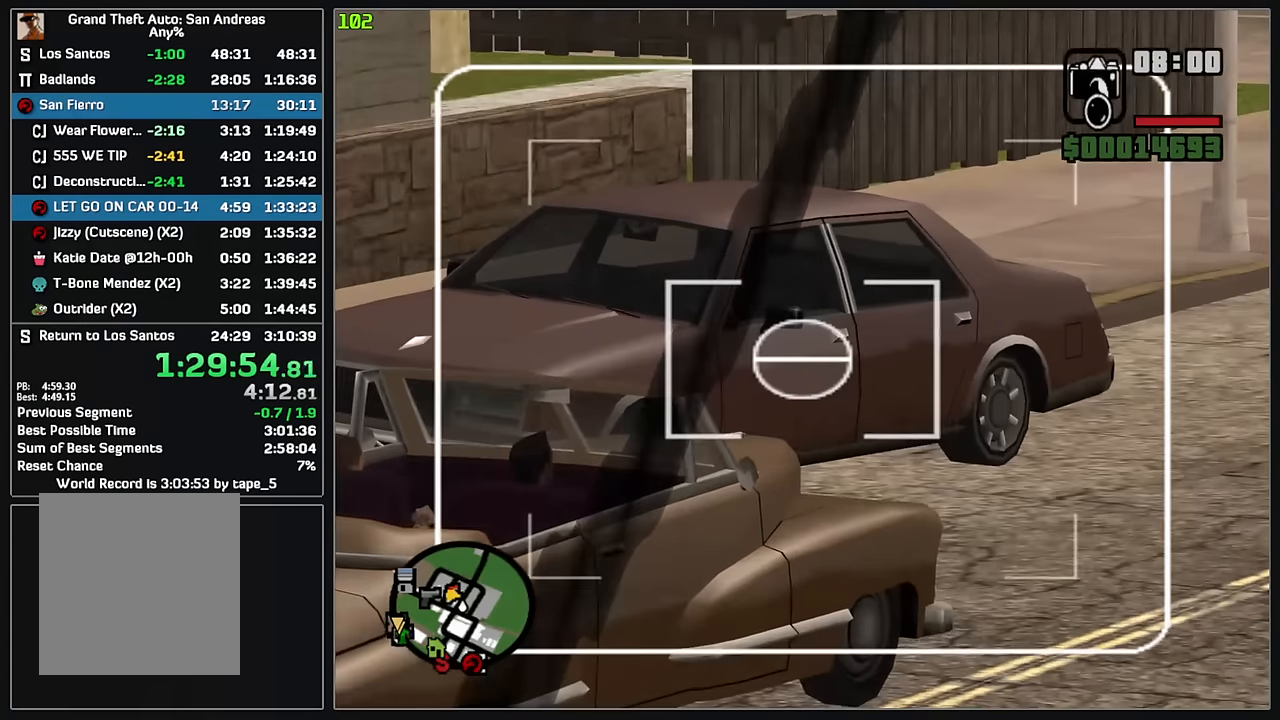
{"keys": [], "mouse": [], "events": [[350, "mouse_wheel", "up"]]}
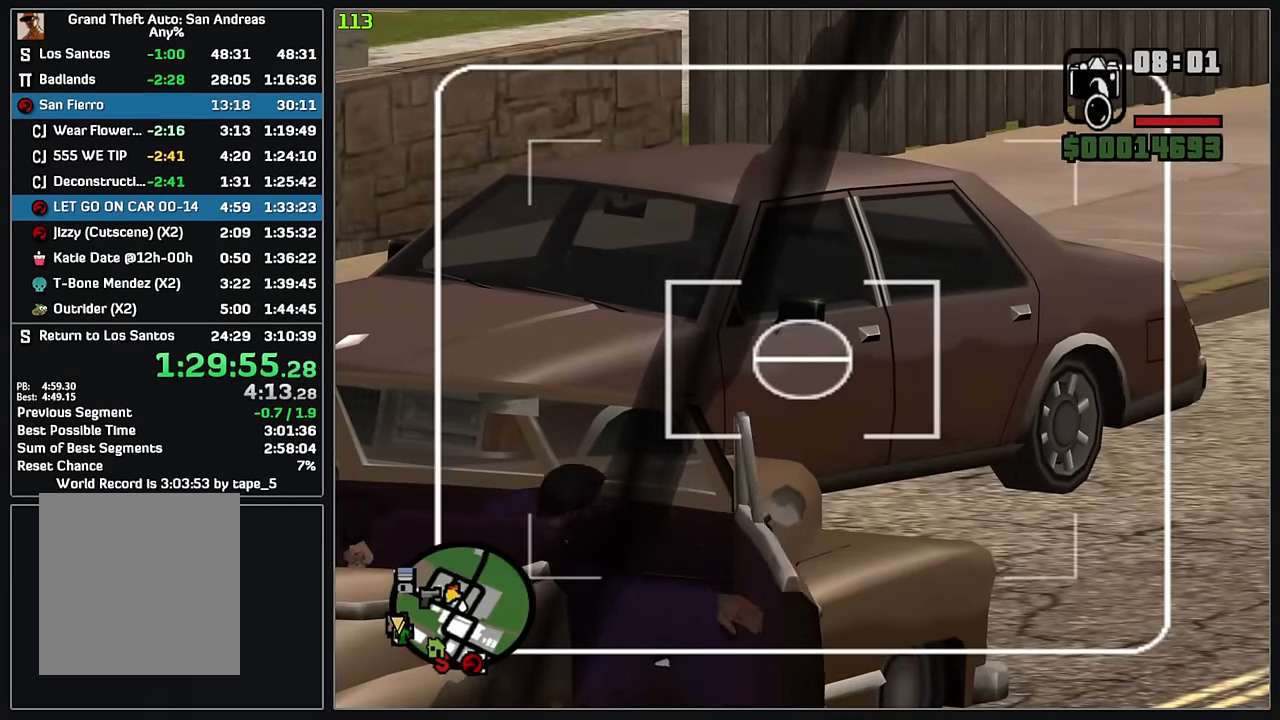
{"keys": [], "mouse": ["wheel"], "events": [[317, "mouse_wheel", "down"], [333, "mouse_wheel", "up"], [367, "mouse_wheel", "down"], [383, "mouse_wheel", "up"], [467, "mouse_wheel", "down"]]}
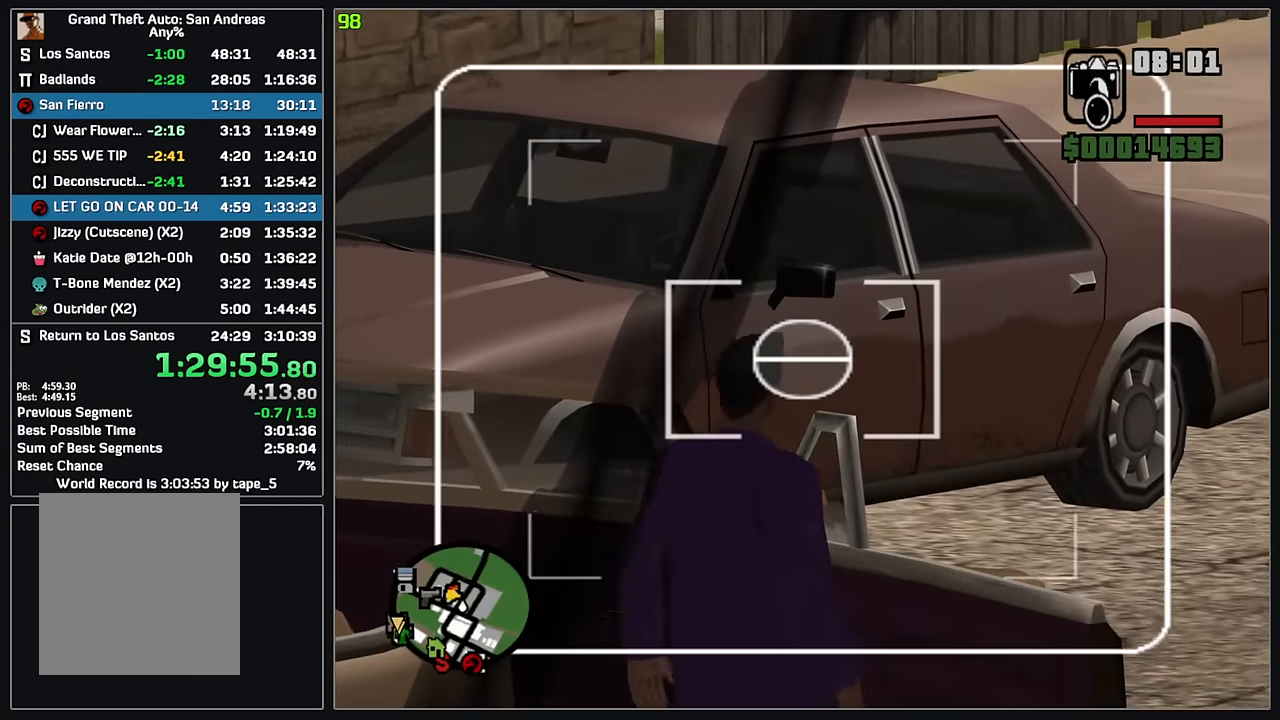
{"keys": [], "mouse": [], "events": [[117, "mouse_wheel", "up"]]}
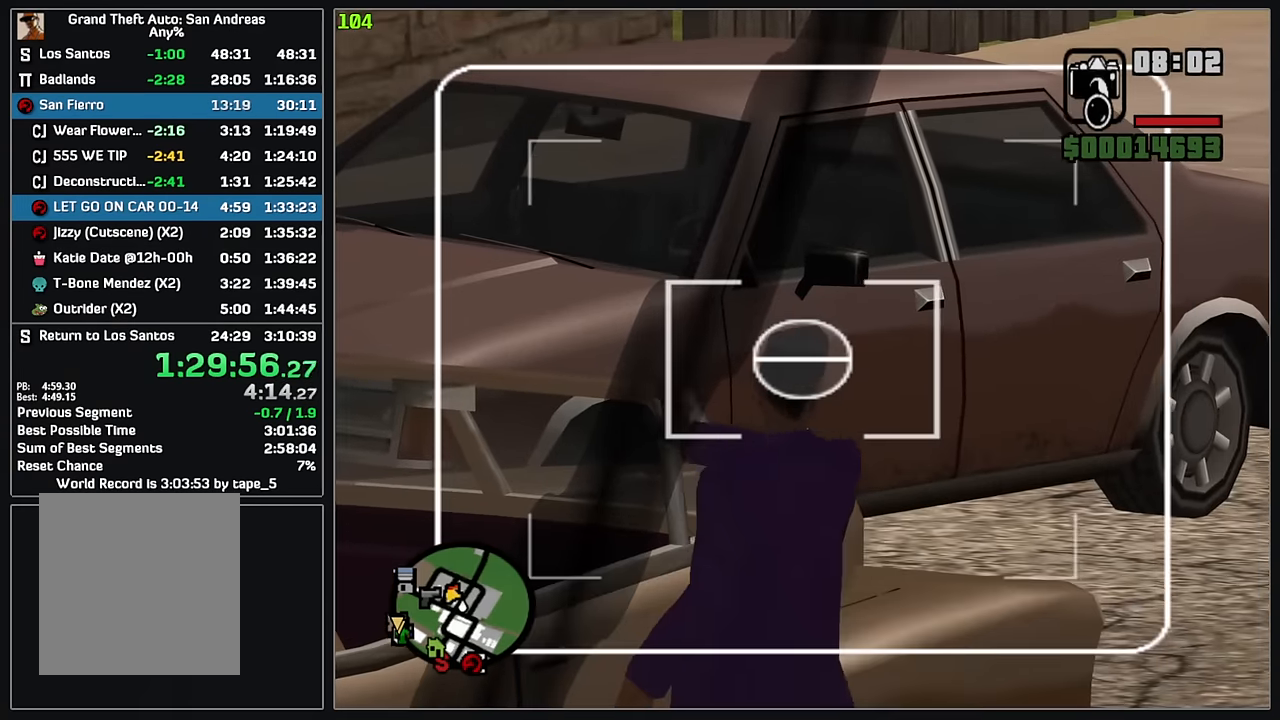
{"keys": [], "mouse": [], "events": []}
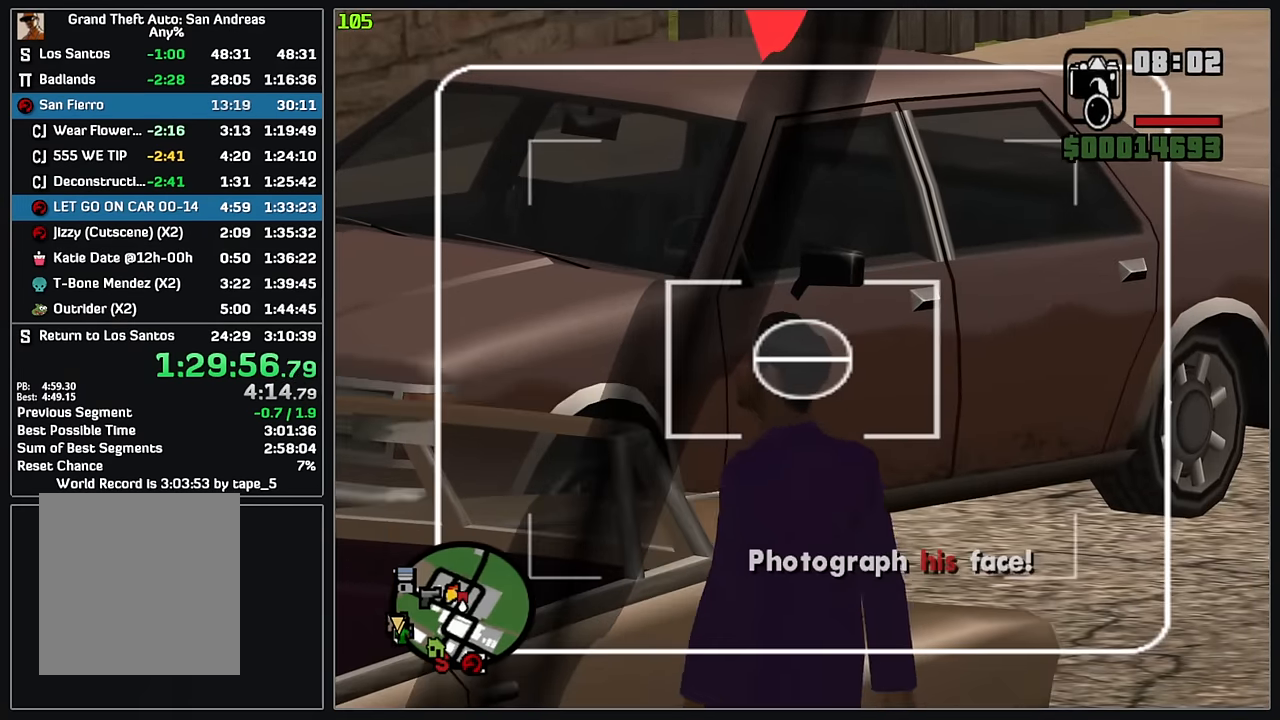
{"keys": [], "mouse": [], "events": [[233, "mouse_left", "down"], [300, "mouse_left", "up"]]}